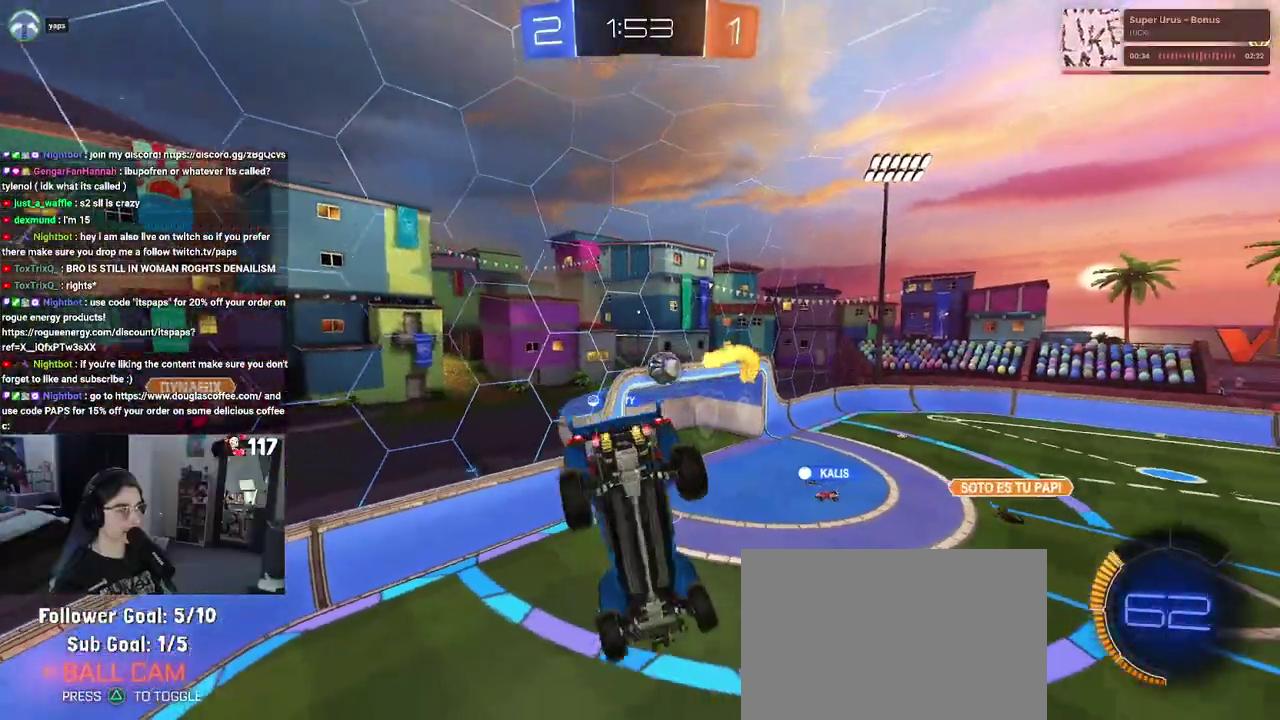
Gameplay with a controller (PlayStation layout); each line is a JSON object with the inputs held at the frame after it. "events" lists button and stick changes between this image and that frame as [ms after this image, input, new state], when the widget could be followed in between. Not read: START.
{"buttons": ["R2"], "left_stick": "center", "right_stick": "center"}
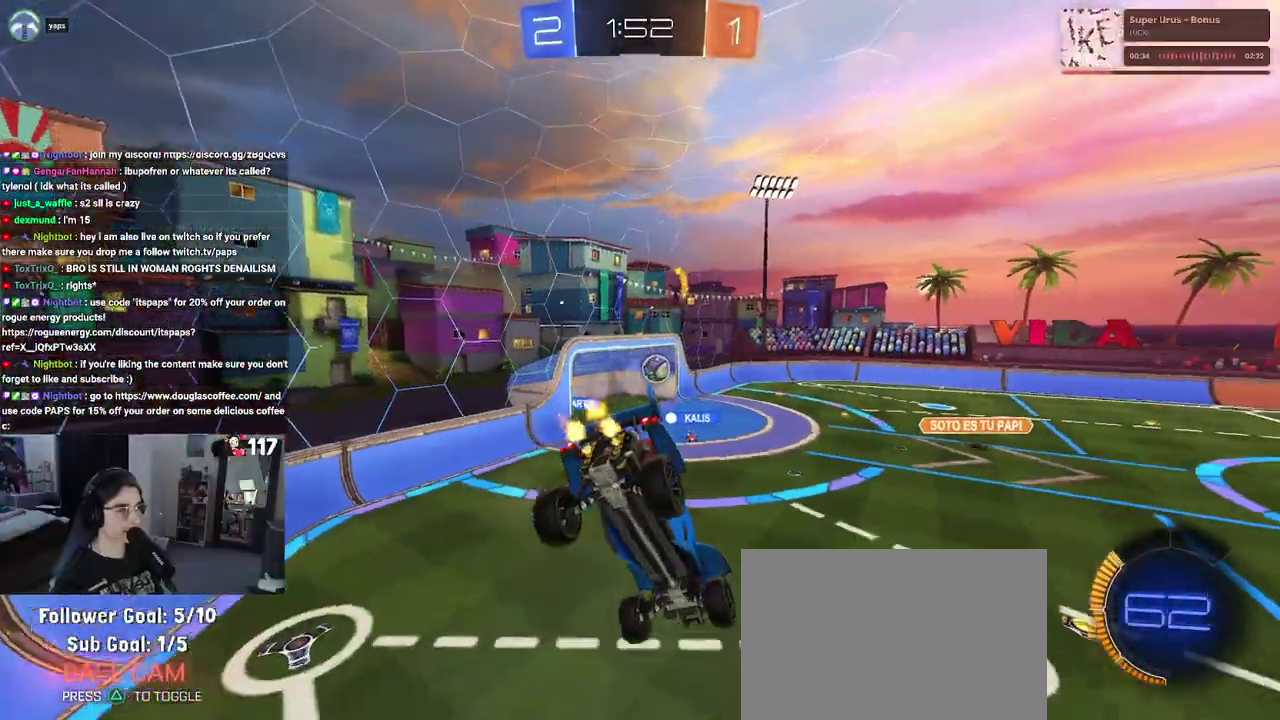
{"buttons": ["R2"], "left_stick": "up-right", "right_stick": "center"}
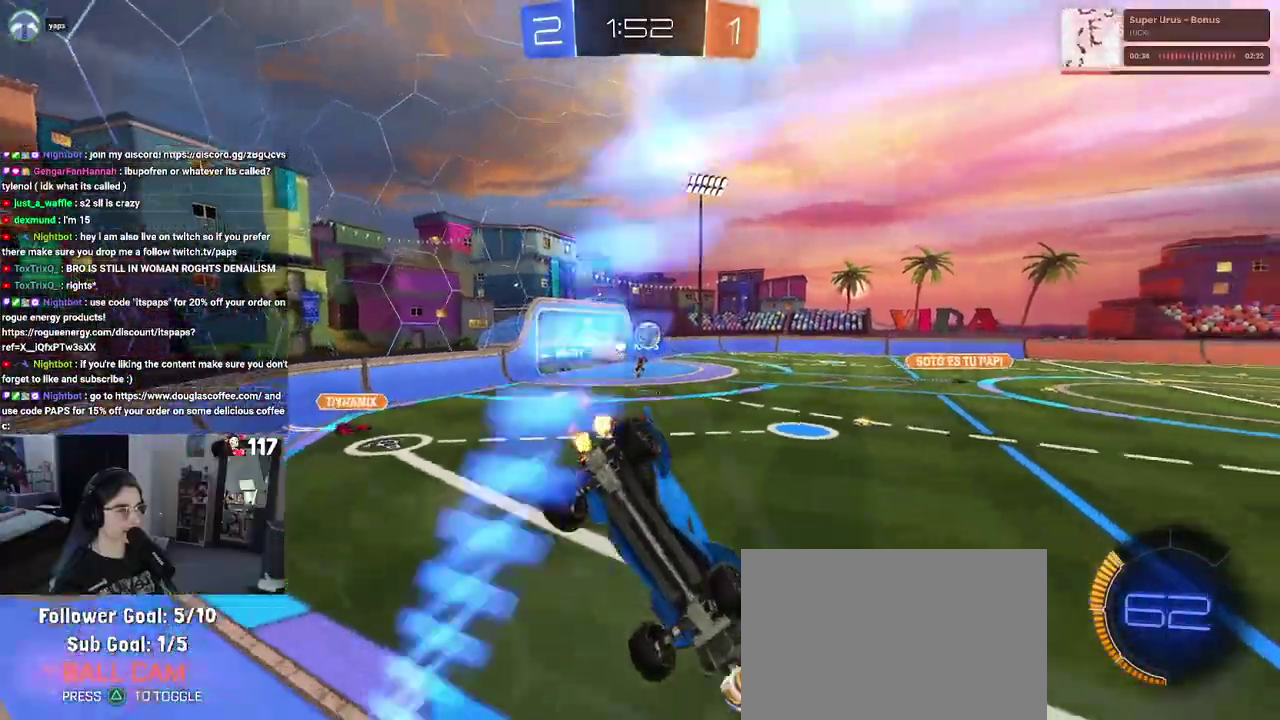
{"buttons": ["R2"], "left_stick": "right", "right_stick": "center", "events": [[17, "left_stick", "center"], [167, "left_stick", "right"], [217, "L2", "down"], [233, "R2", "up"], [383, "R2", "down"], [450, "L2", "up"]]}
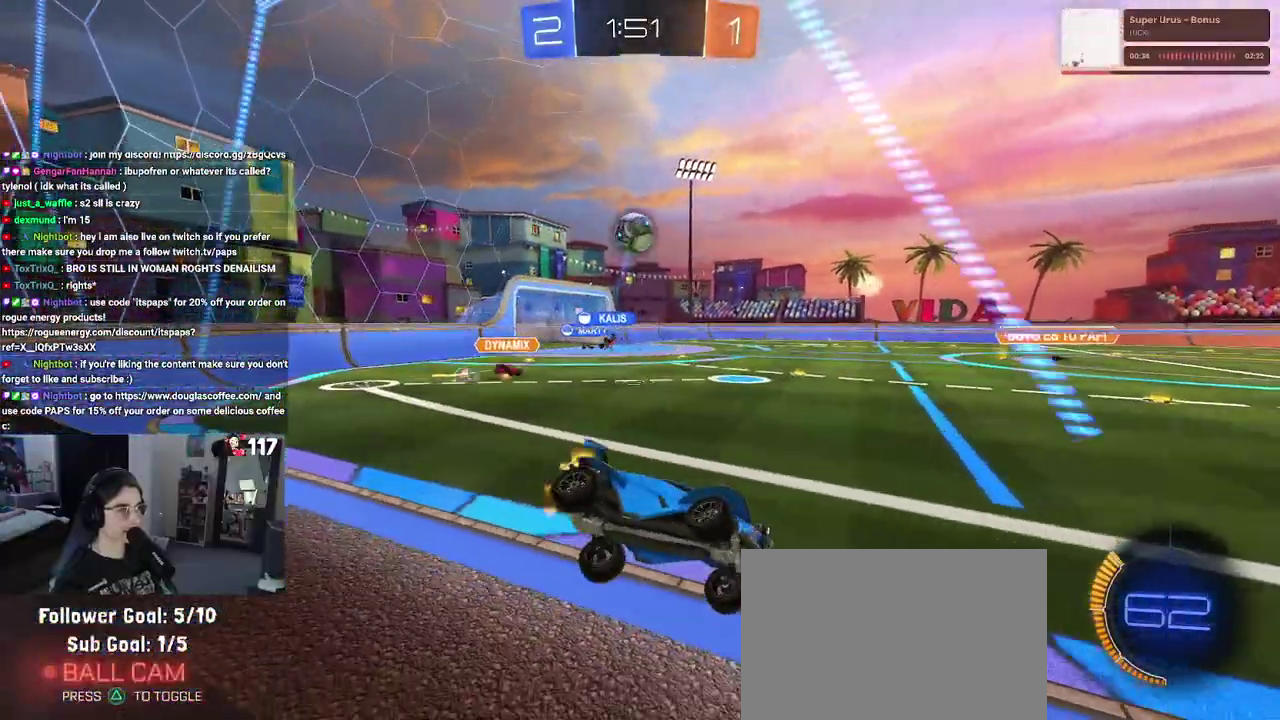
{"buttons": ["R1", "R2"], "left_stick": "right", "right_stick": "center", "events": [[367, "R1", "down"]]}
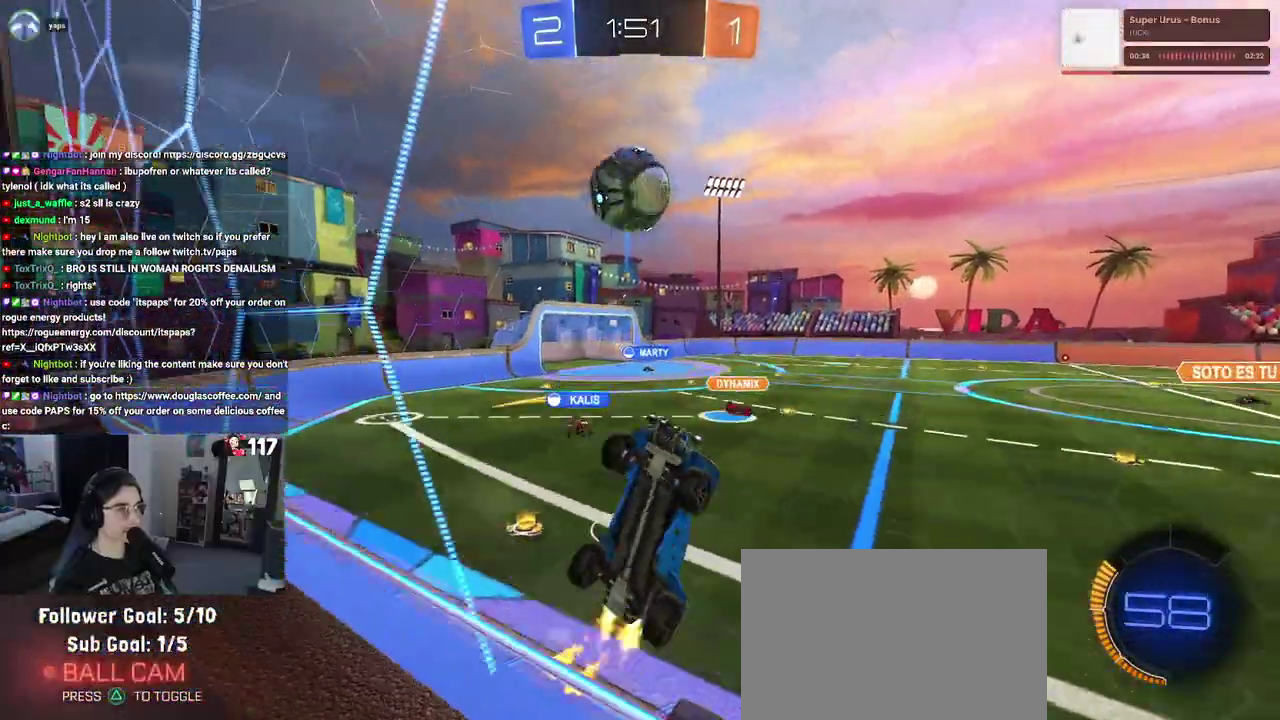
{"buttons": ["R1", "R2"], "left_stick": "right", "right_stick": "center", "events": []}
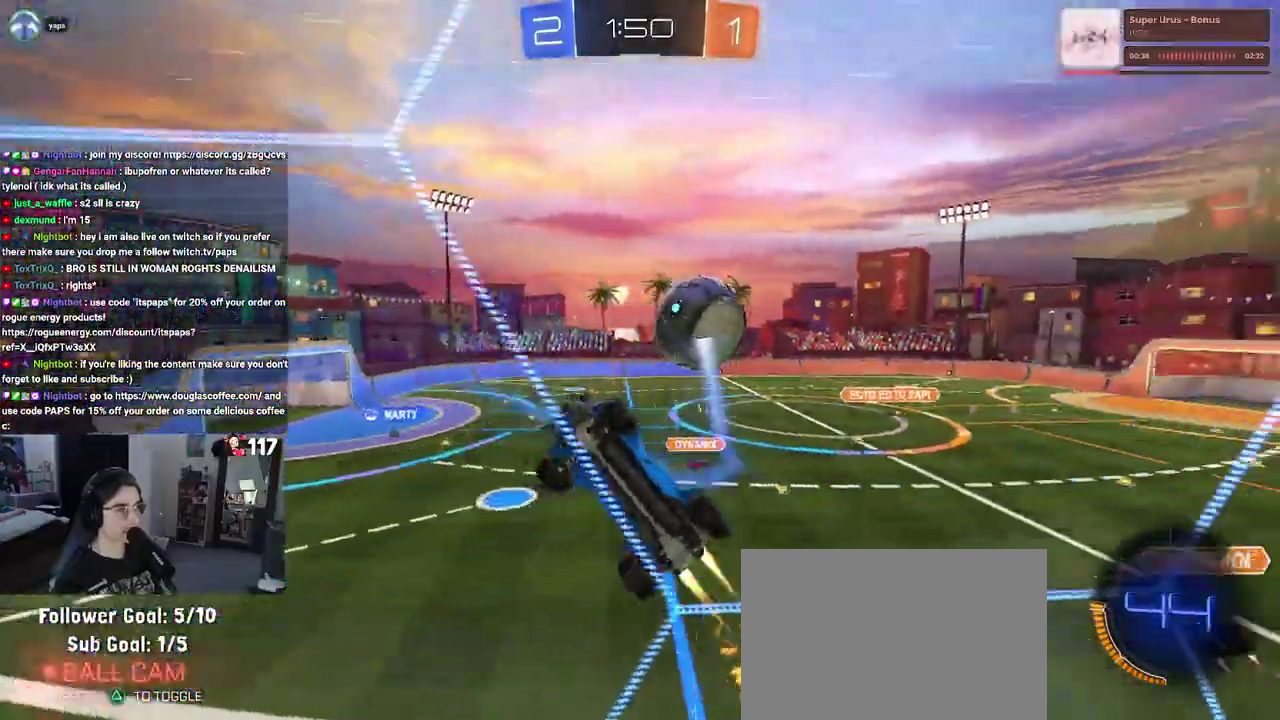
{"buttons": ["R2"], "left_stick": "up-right", "right_stick": "center", "events": [[283, "R1", "up"], [467, "left_stick", "up-right"]]}
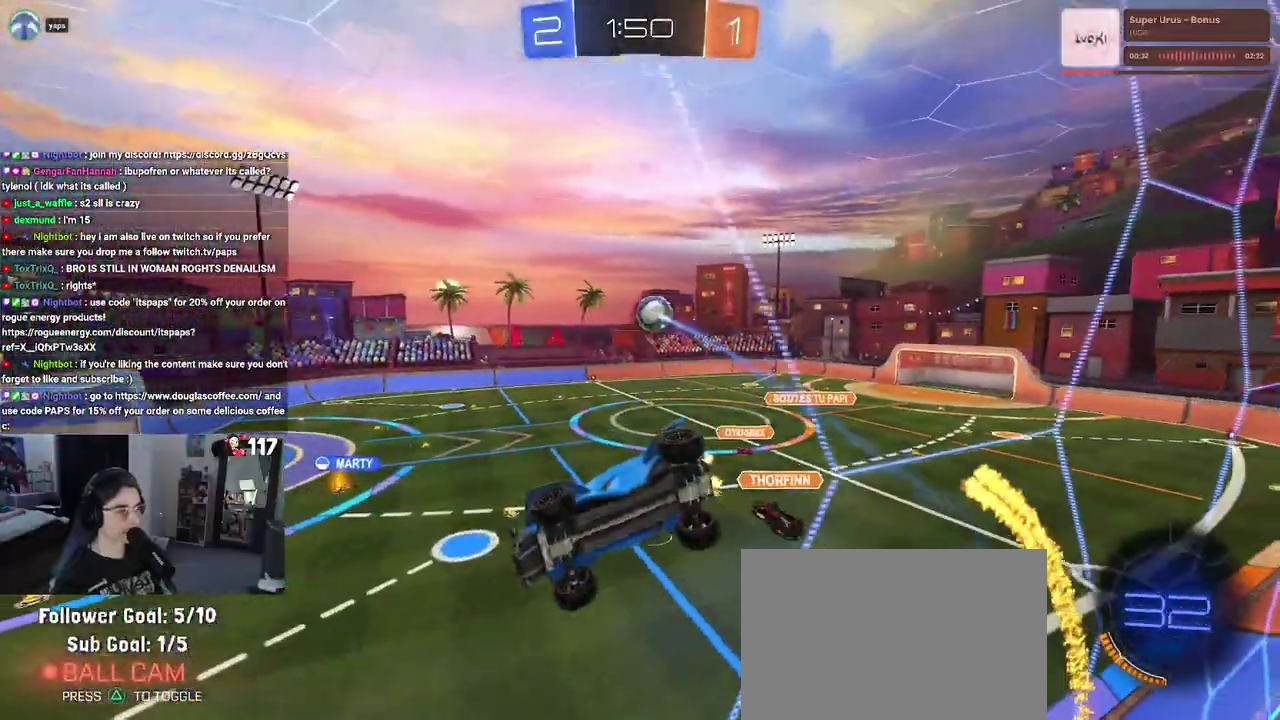
{"buttons": ["R2"], "left_stick": "center", "right_stick": "center", "events": [[67, "left_stick", "center"]]}
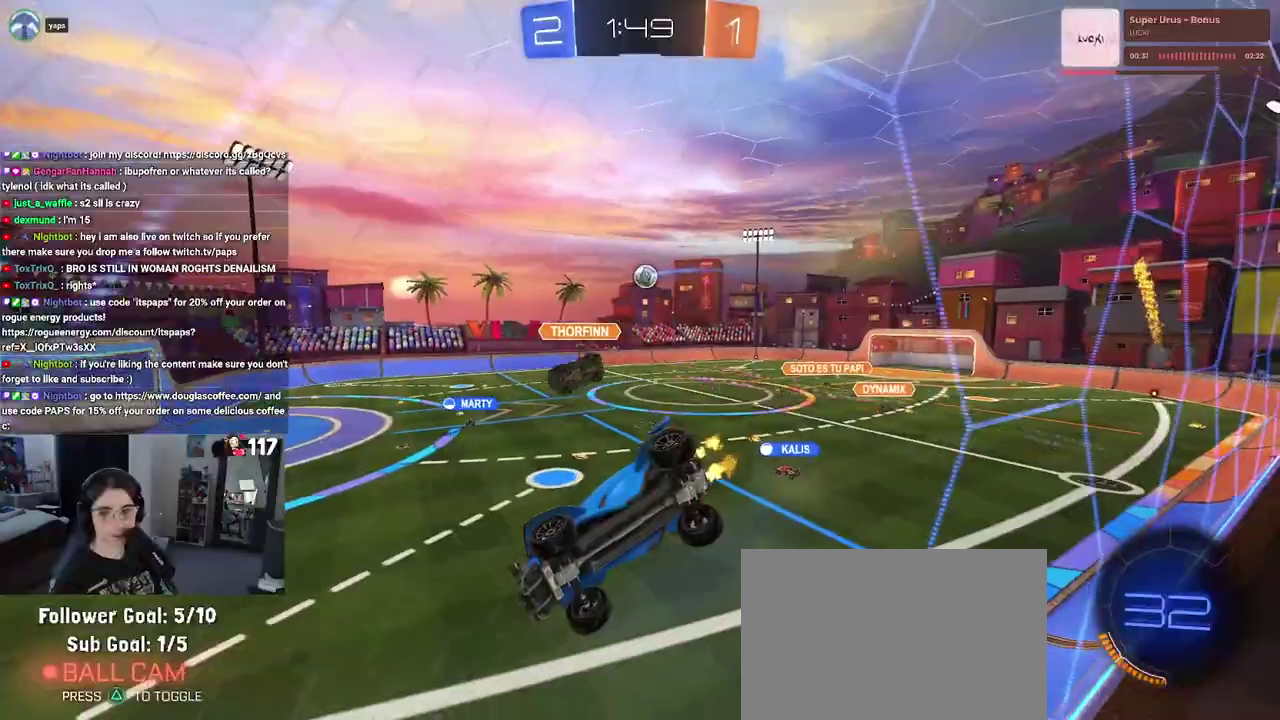
{"buttons": ["R2"], "left_stick": "right", "right_stick": "center", "events": [[500, "left_stick", "right"]]}
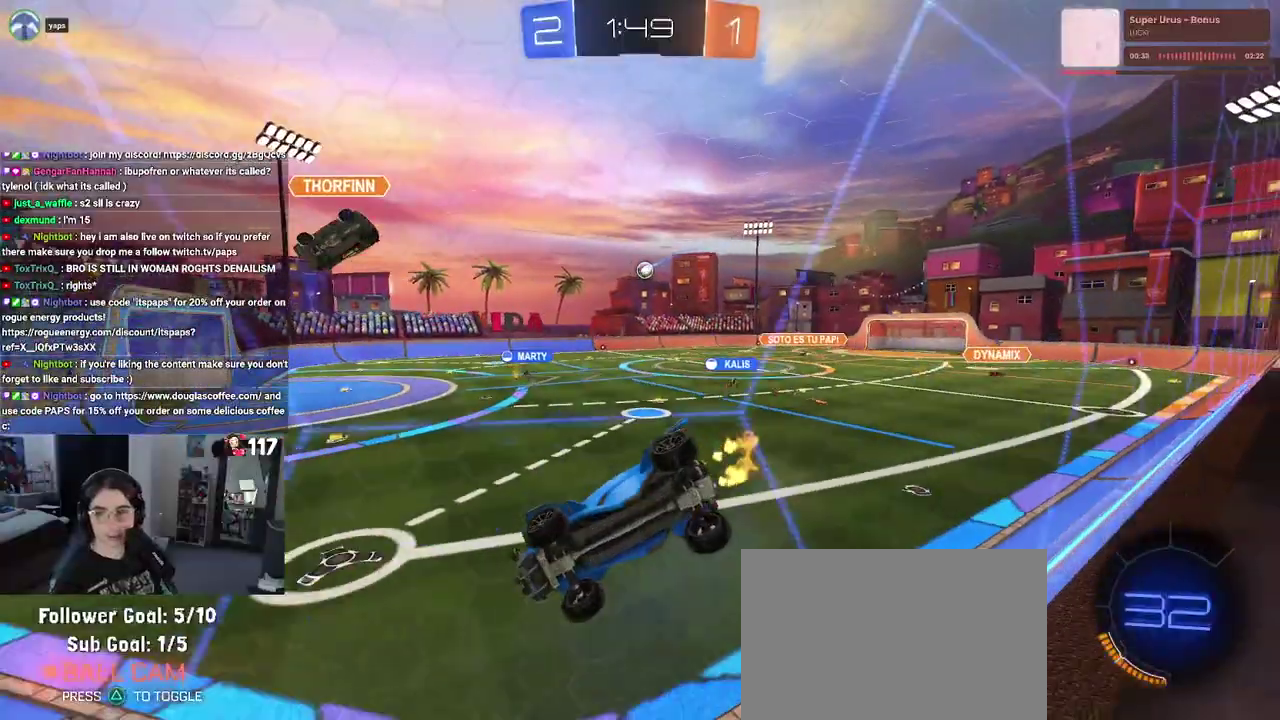
{"buttons": ["R2"], "left_stick": "up-right", "right_stick": "center", "events": [[150, "left_stick", "up-right"], [200, "left_stick", "up"], [333, "left_stick", "right"], [500, "left_stick", "up-right"]]}
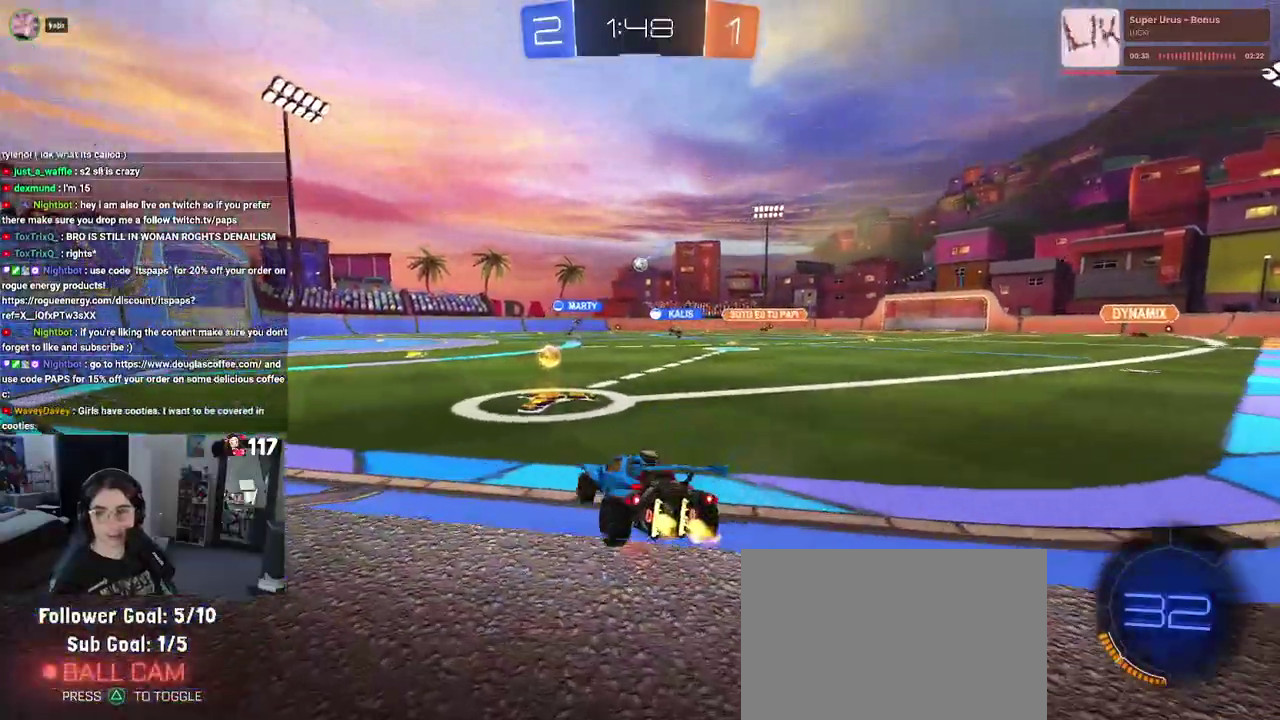
{"buttons": ["SQUARE", "R2"], "left_stick": "down-left", "right_stick": "center", "events": [[133, "left_stick", "up"], [167, "CROSS", "down"], [200, "left_stick", "up-left"], [250, "CROSS", "up"], [300, "CROSS", "down"], [367, "SQUARE", "down"], [400, "CROSS", "up"], [417, "left_stick", "down-left"]]}
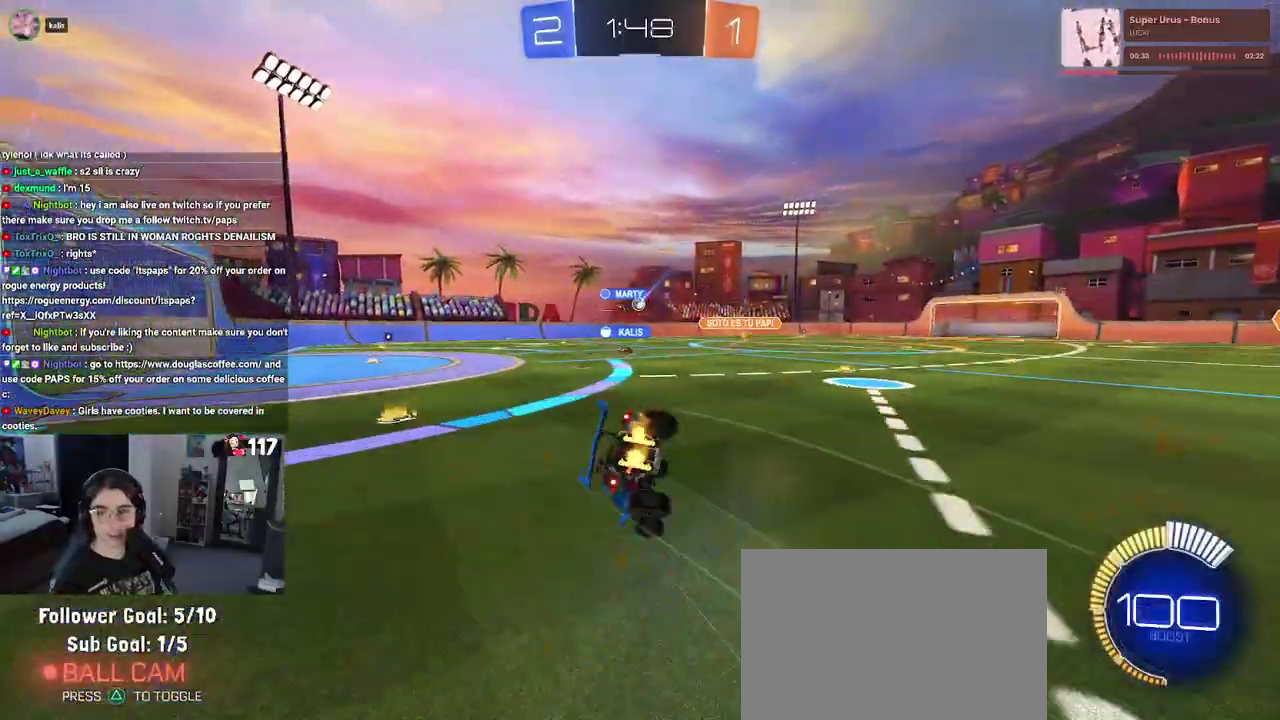
{"buttons": ["SQUARE", "R2"], "left_stick": "left", "right_stick": "center", "events": [[50, "R2", "up"], [200, "left_stick", "left"], [333, "R2", "down"]]}
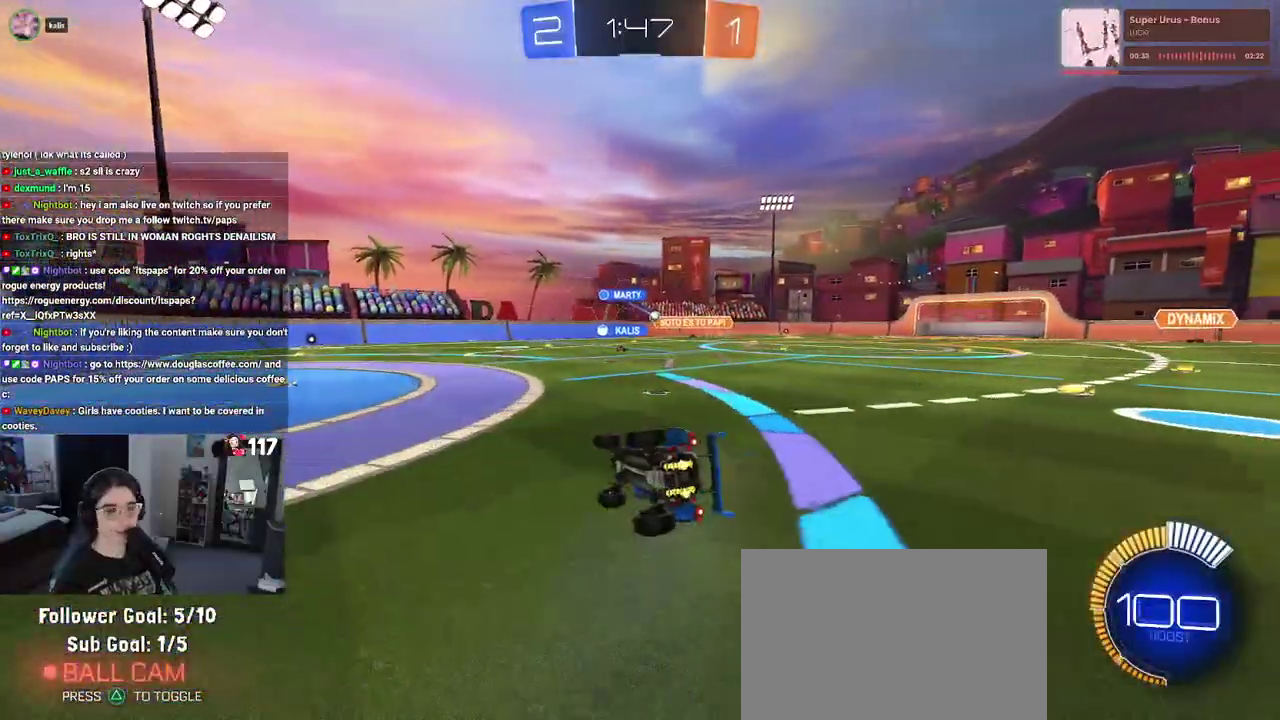
{"buttons": ["R2"], "left_stick": "center", "right_stick": "center"}
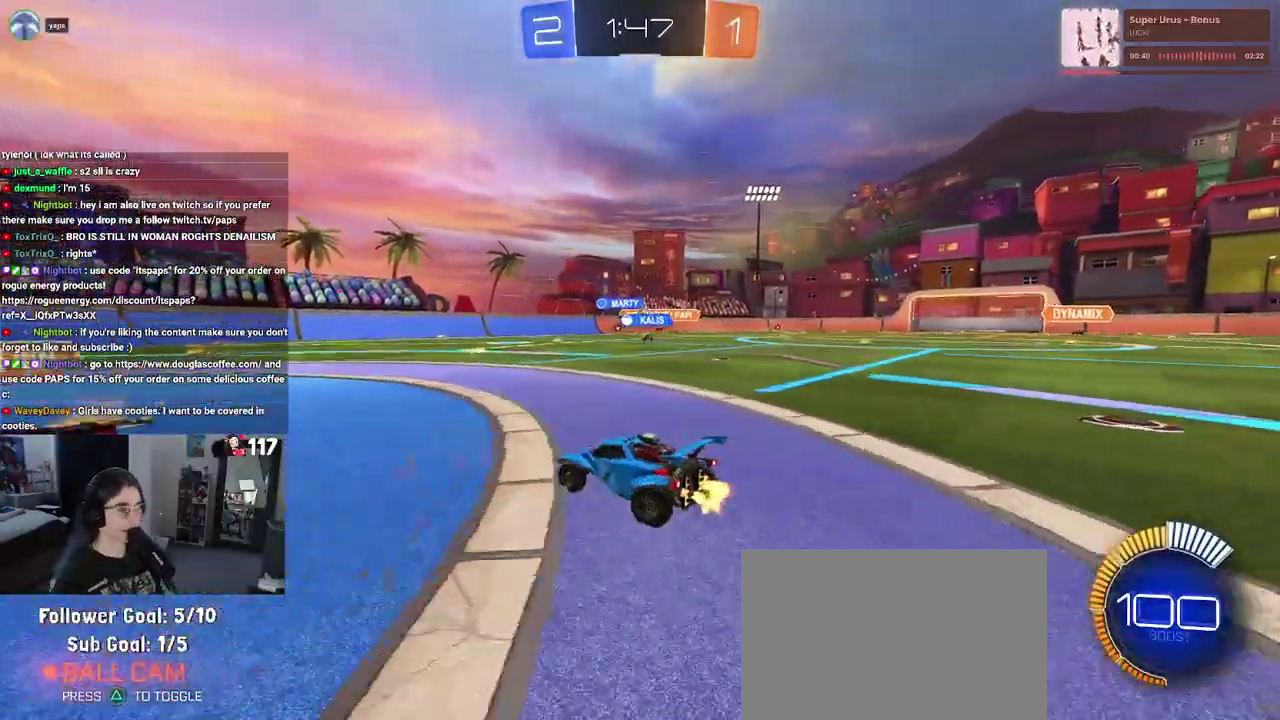
{"buttons": ["R2"], "left_stick": "center", "right_stick": "center"}
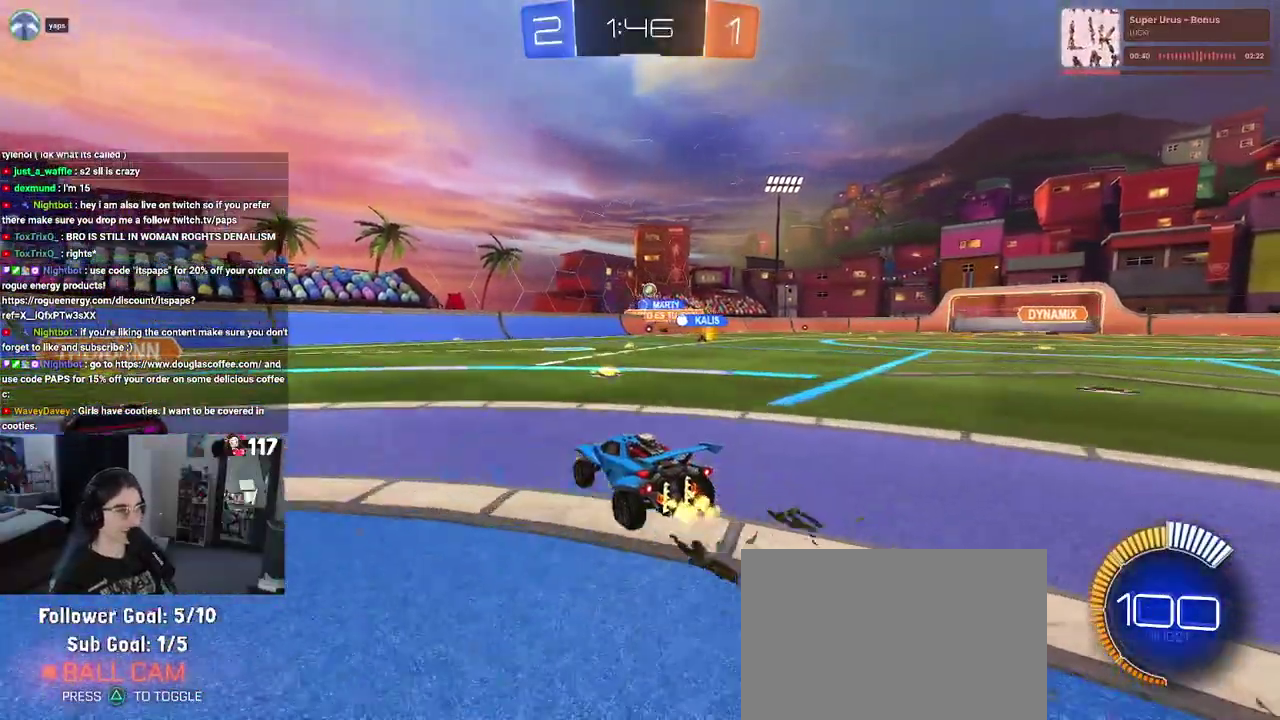
{"buttons": ["R2"], "left_stick": "center", "right_stick": "center"}
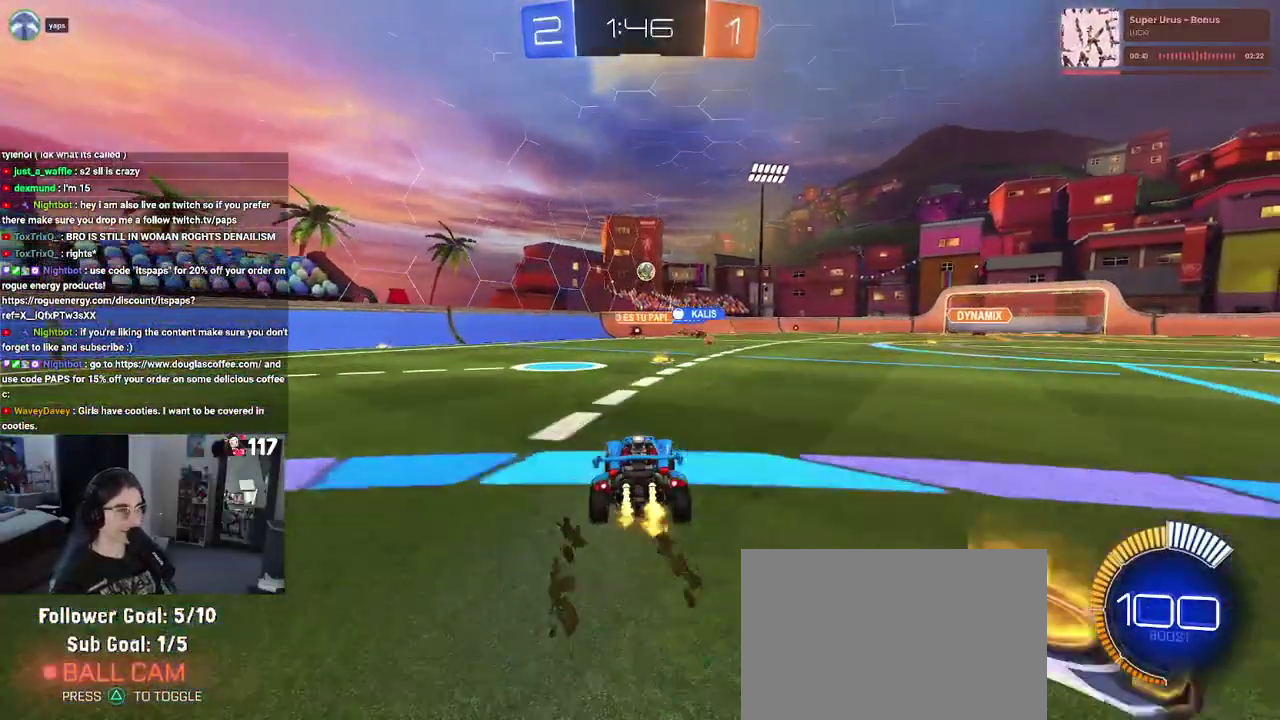
{"buttons": ["R2"], "left_stick": "center", "right_stick": "center"}
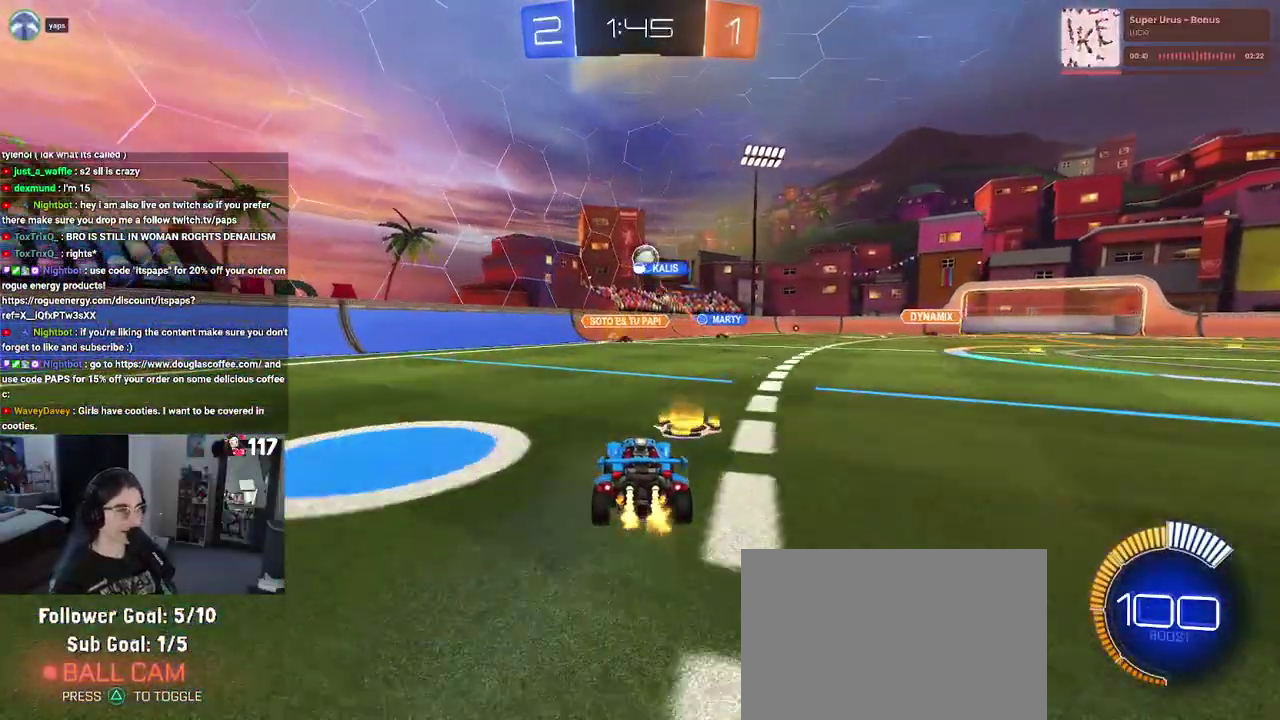
{"buttons": ["R2"], "left_stick": "up-left", "right_stick": "center"}
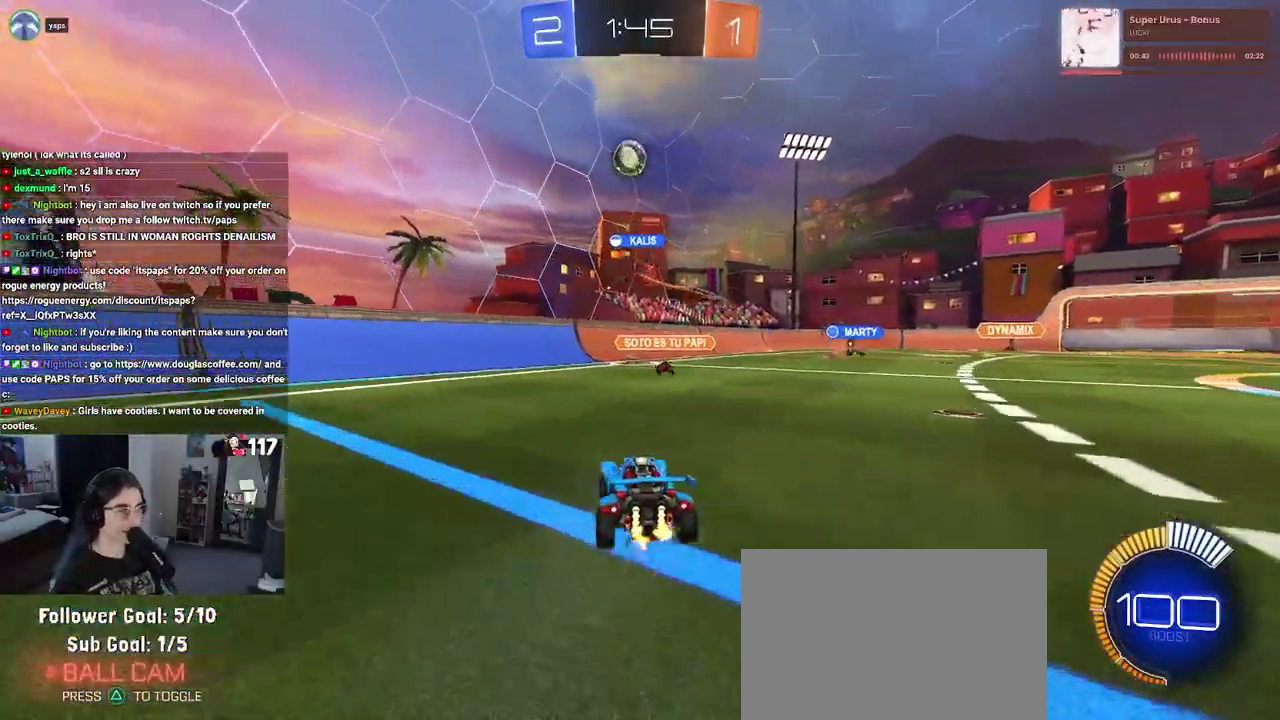
{"buttons": ["R2"], "left_stick": "up-left", "right_stick": "center", "events": [[33, "R2", "up"], [233, "R2", "down"], [317, "SQUARE", "down"], [450, "SQUARE", "up"]]}
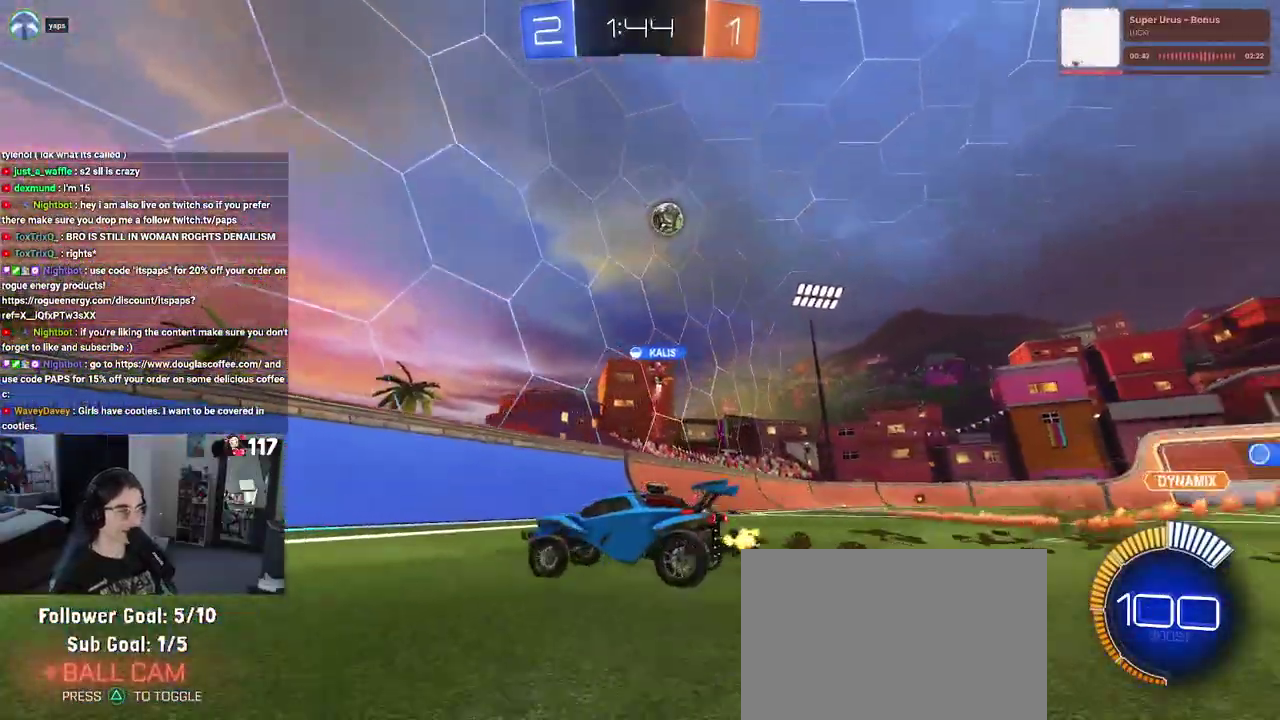
{"buttons": ["R2"], "left_stick": "up-left", "right_stick": "center", "events": [[33, "left_stick", "left"], [367, "left_stick", "up-left"]]}
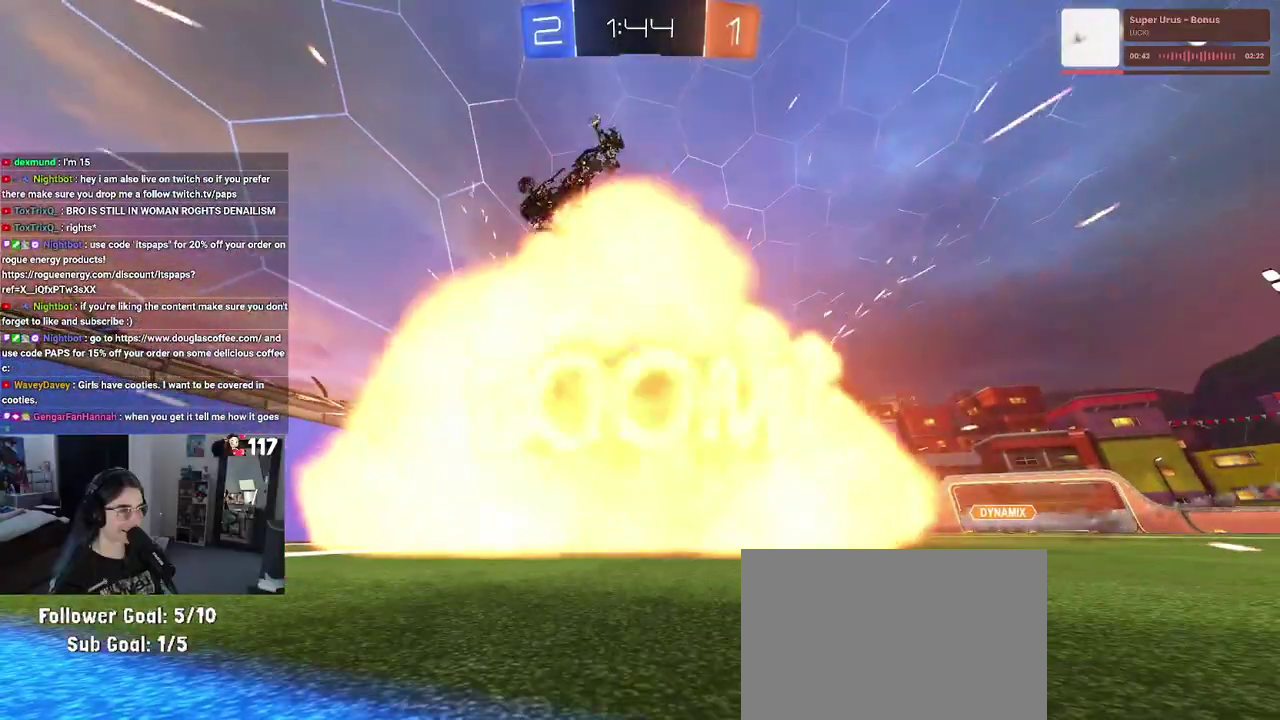
{"buttons": ["R2"], "left_stick": "center", "right_stick": "center", "events": [[100, "left_stick", "center"]]}
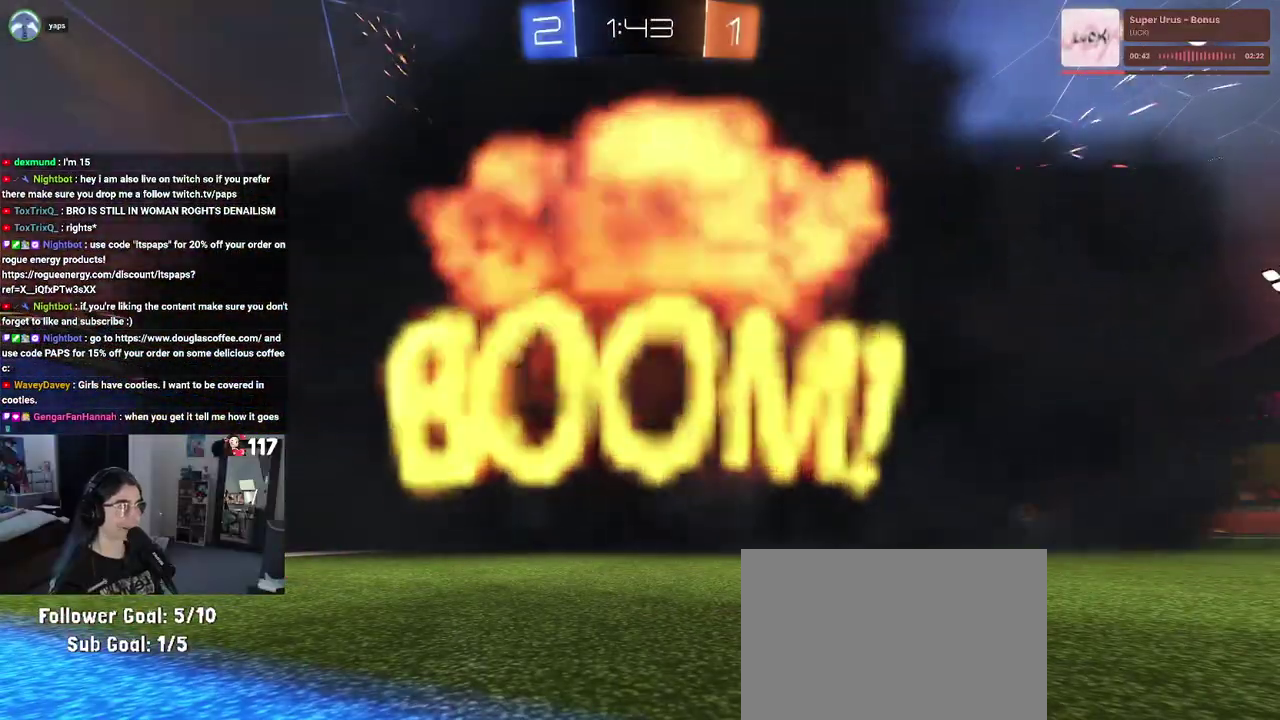
{"buttons": ["R2"], "left_stick": "center", "right_stick": "center", "events": []}
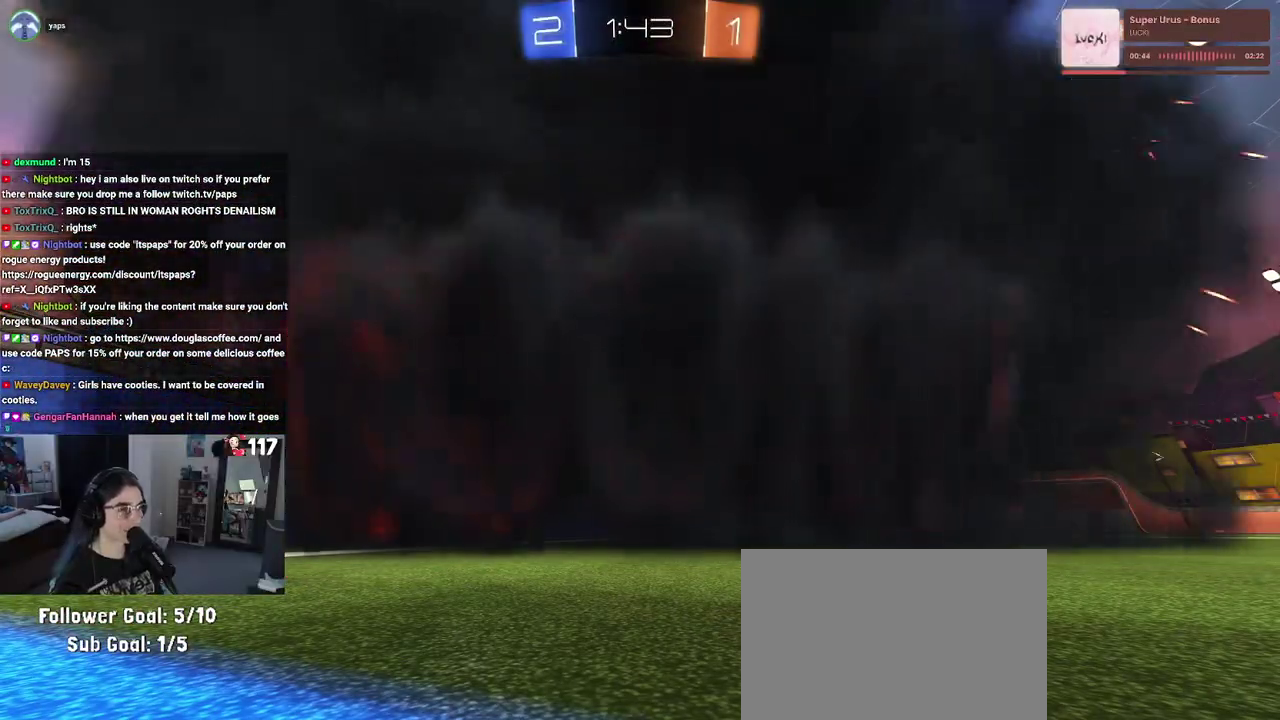
{"buttons": ["R2"], "left_stick": "center", "right_stick": "center", "events": []}
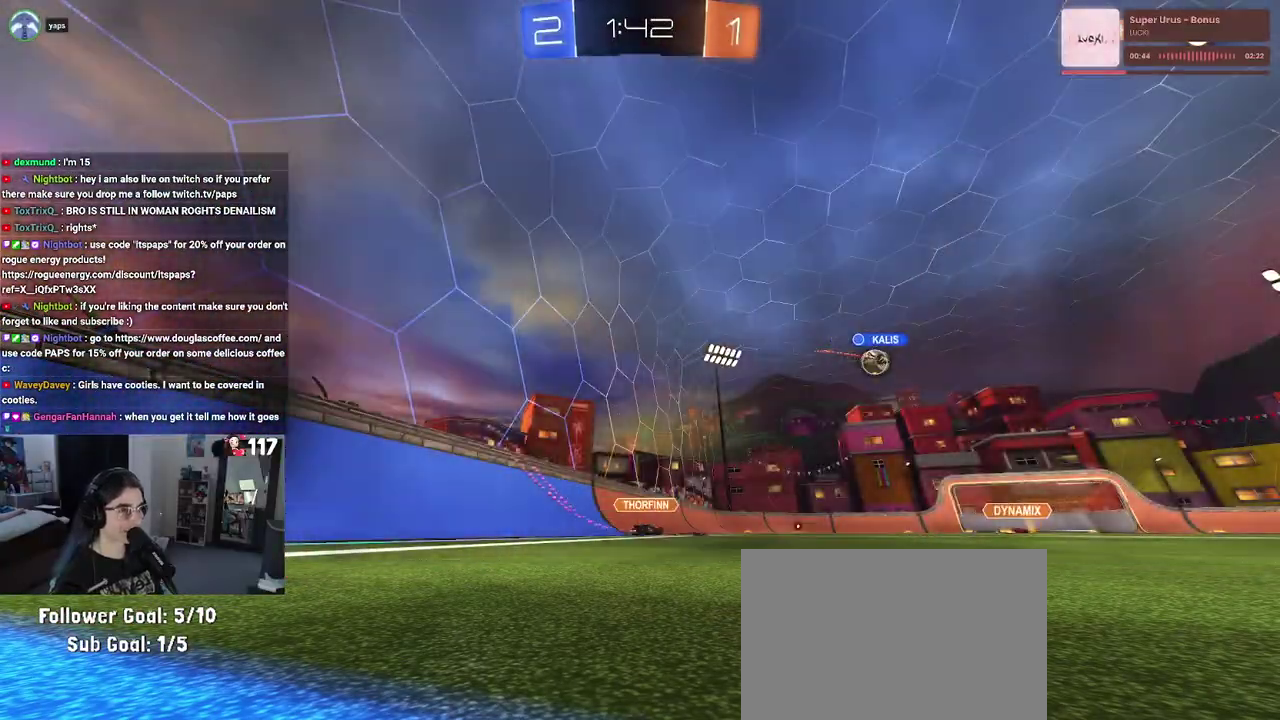
{"buttons": ["R2"], "left_stick": "center", "right_stick": "center", "events": []}
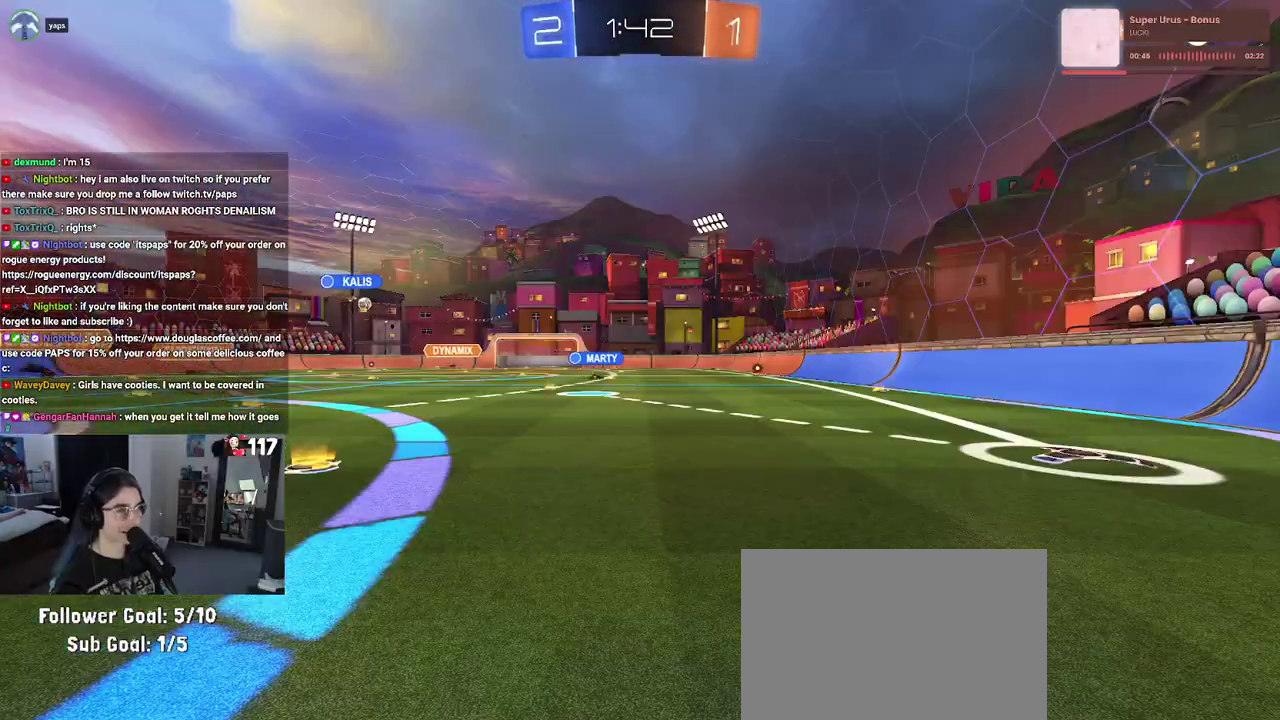
{"buttons": ["R2"], "left_stick": "left", "right_stick": "center", "events": [[383, "left_stick", "up-left"], [433, "left_stick", "left"]]}
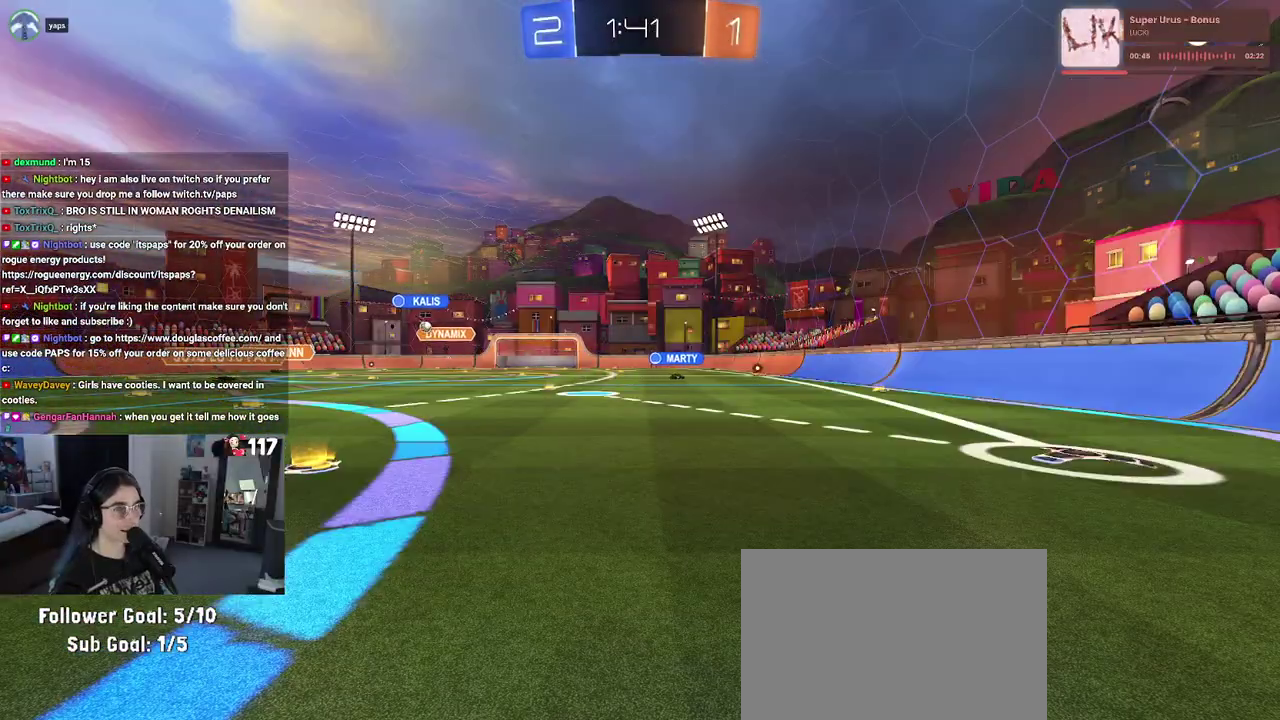
{"buttons": ["R2"], "left_stick": "left", "right_stick": "center", "events": []}
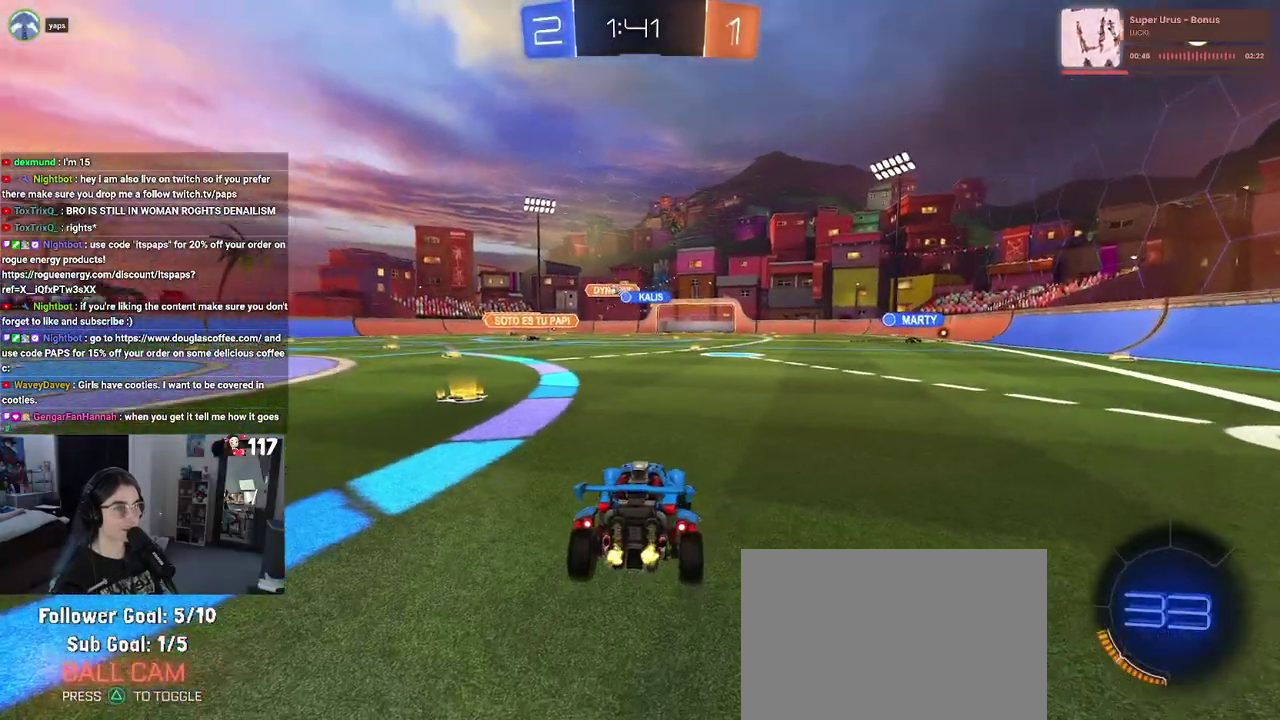
{"buttons": ["R2"], "left_stick": "center", "right_stick": "center", "events": [[50, "left_stick", "center"], [200, "left_stick", "left"], [417, "left_stick", "center"]]}
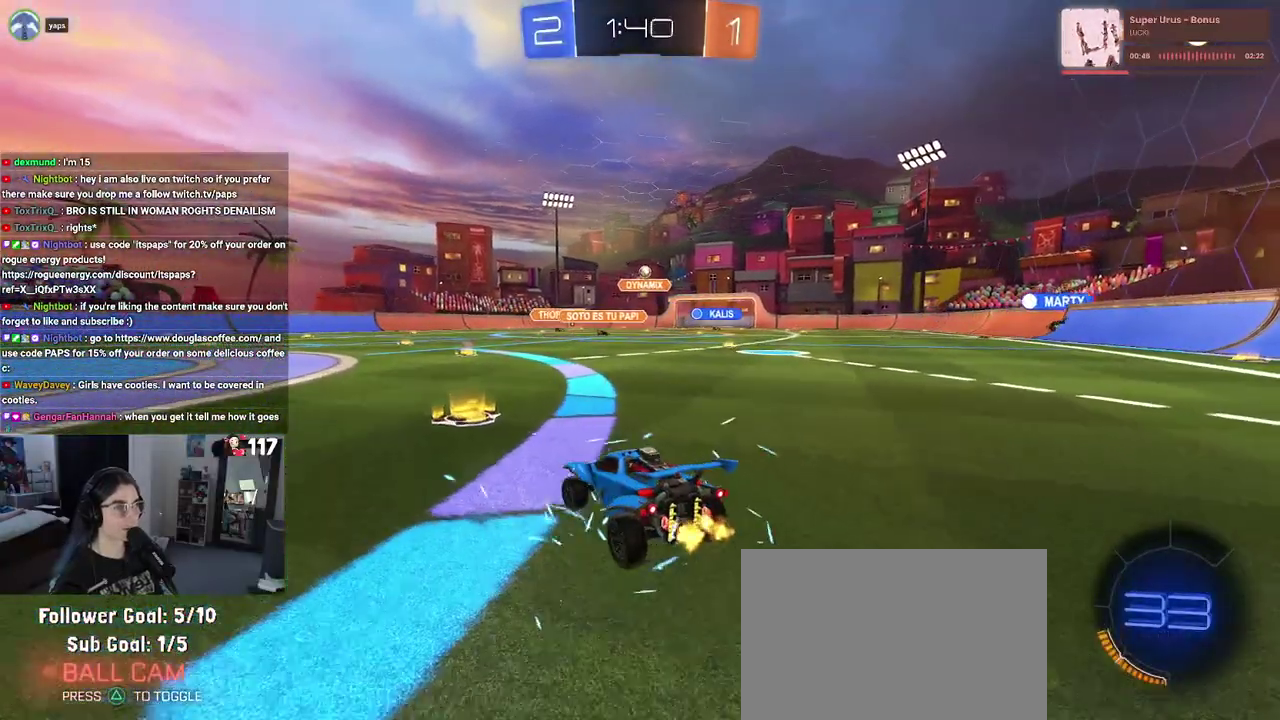
{"buttons": ["R2"], "left_stick": "up-left", "right_stick": "center", "events": [[117, "left_stick", "up-right"], [267, "left_stick", "center"], [383, "left_stick", "up-left"]]}
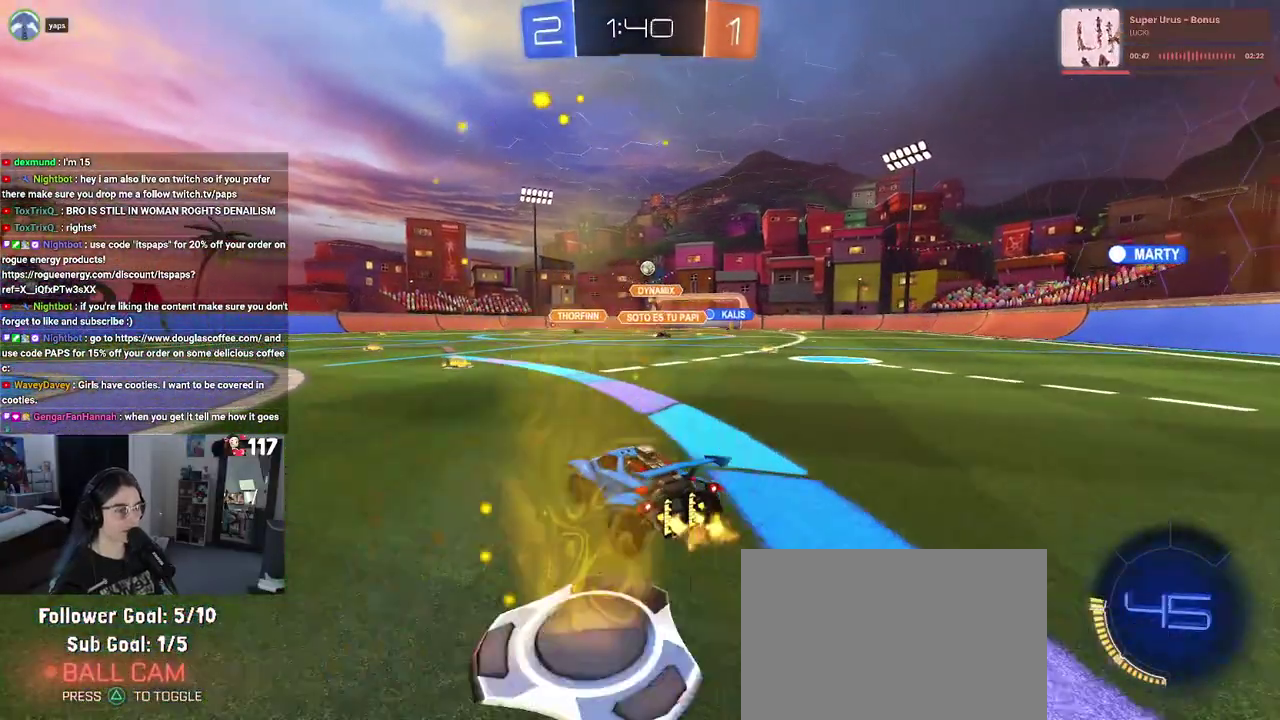
{"buttons": ["R2"], "left_stick": "up-right", "right_stick": "center", "events": [[17, "left_stick", "center"], [450, "left_stick", "up-right"]]}